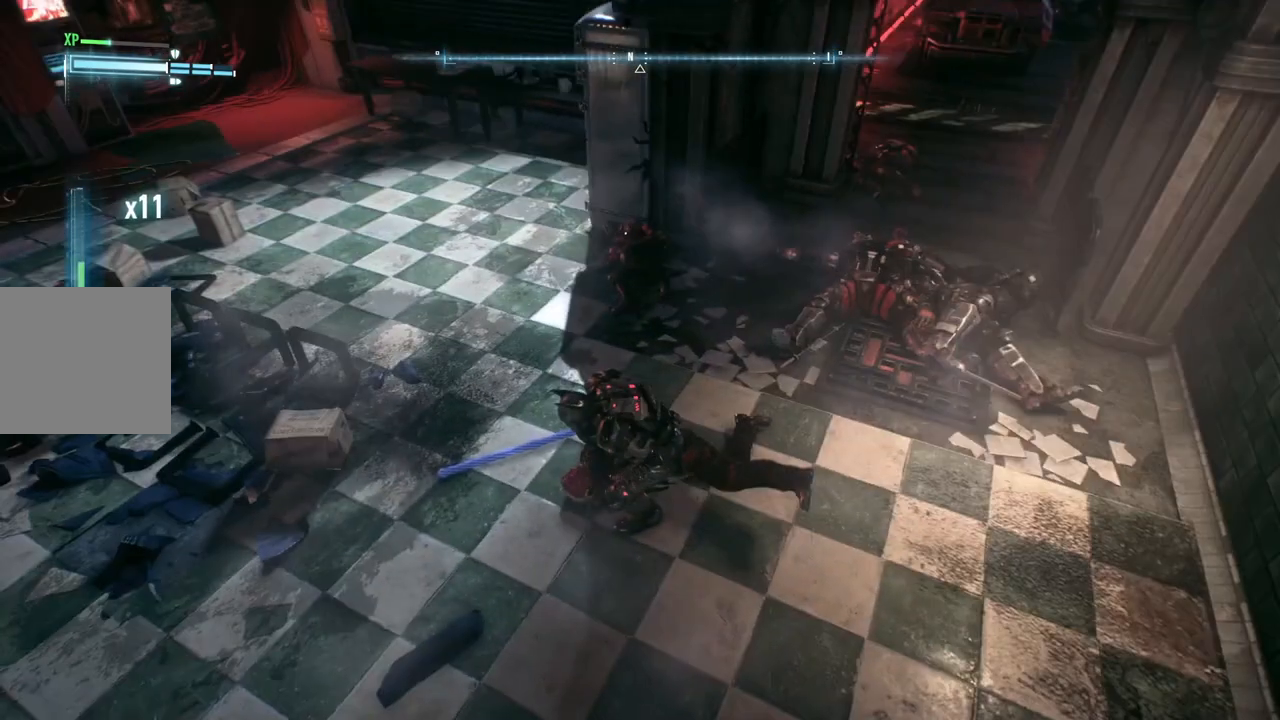
Gameplay with a controller (Xbox layout); each line is a JSON object with the inputs held at the frame after it. "events" lists button and stick changes between this image and that frame as [ms after this image, input, new state], when the widget could be followed in between.
{"buttons": [], "left_stick": "center", "right_stick": "right", "events": [[283, "right_stick", "right"]]}
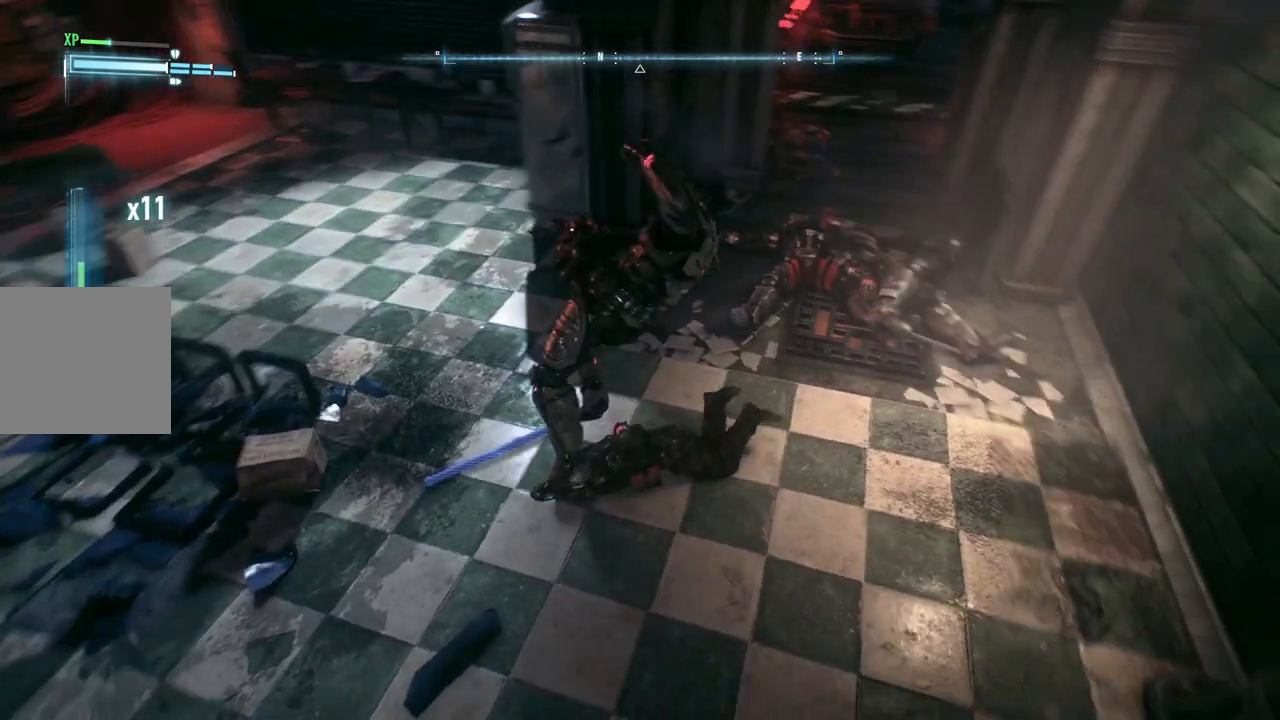
{"buttons": [], "left_stick": "center", "right_stick": "right", "events": []}
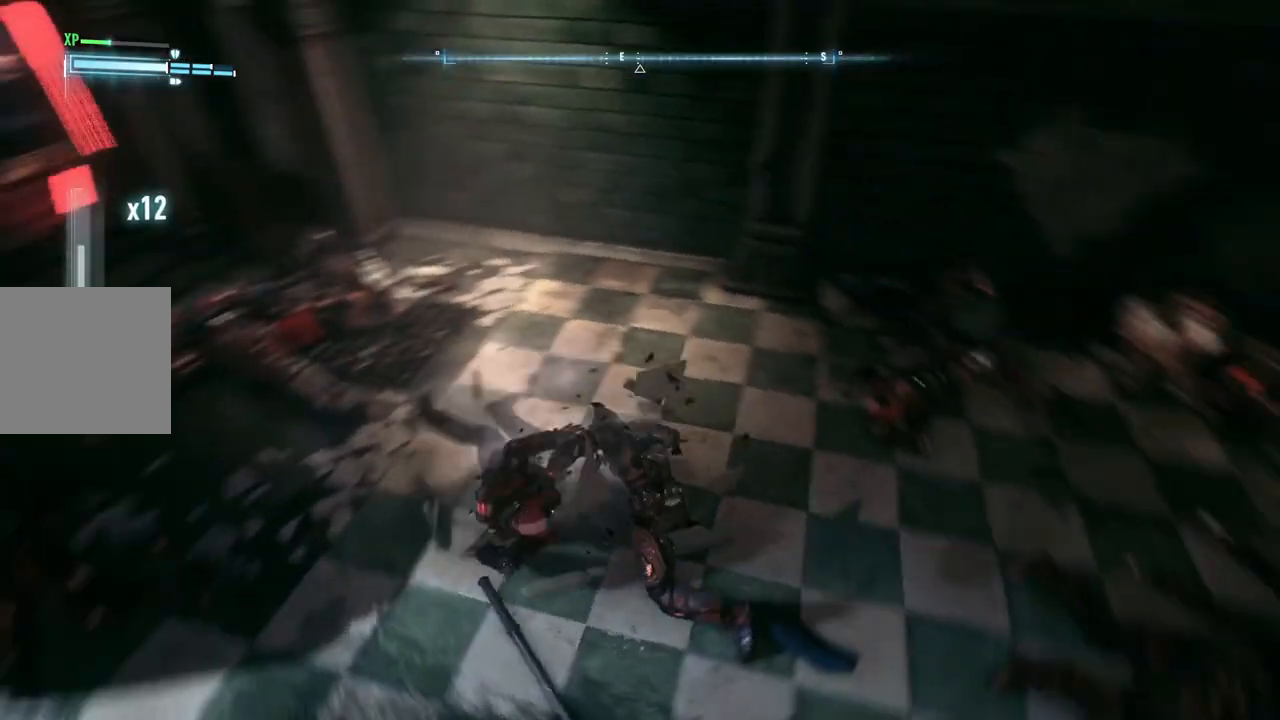
{"buttons": [], "left_stick": "center", "right_stick": "center", "events": [[33, "right_stick", "center"]]}
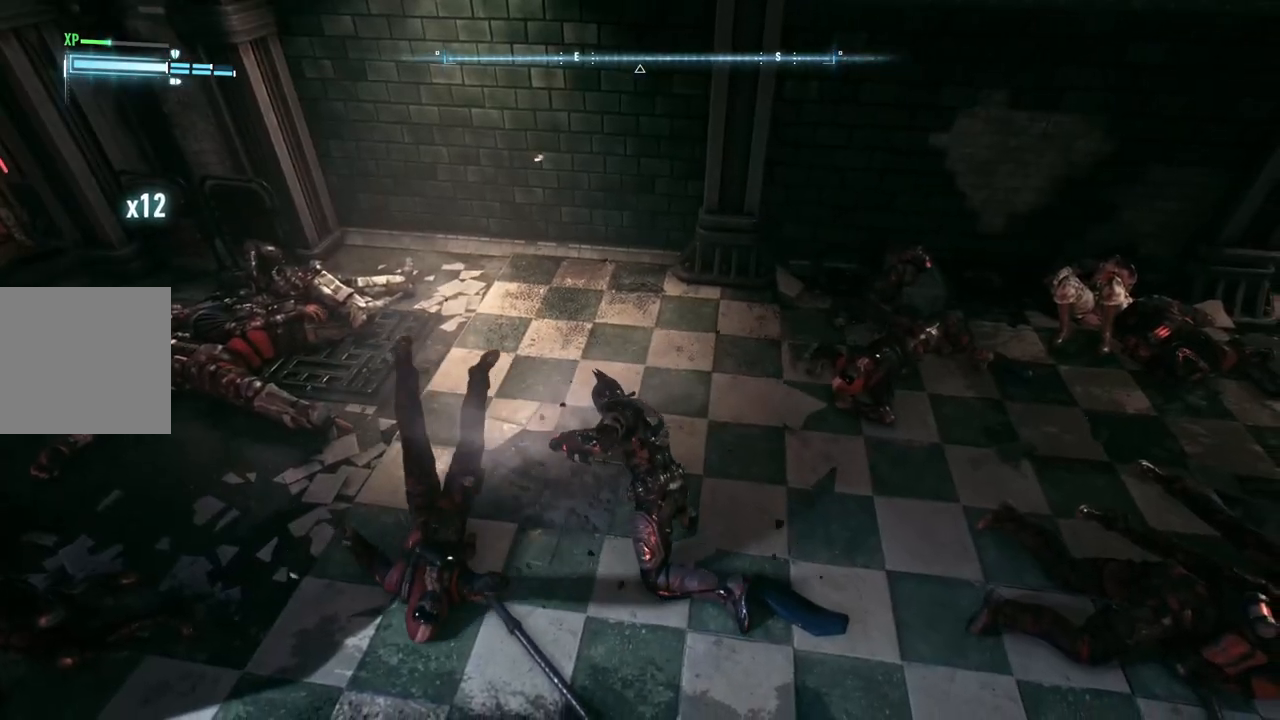
{"buttons": [], "left_stick": "center", "right_stick": "up-left", "events": [[183, "right_stick", "up-left"]]}
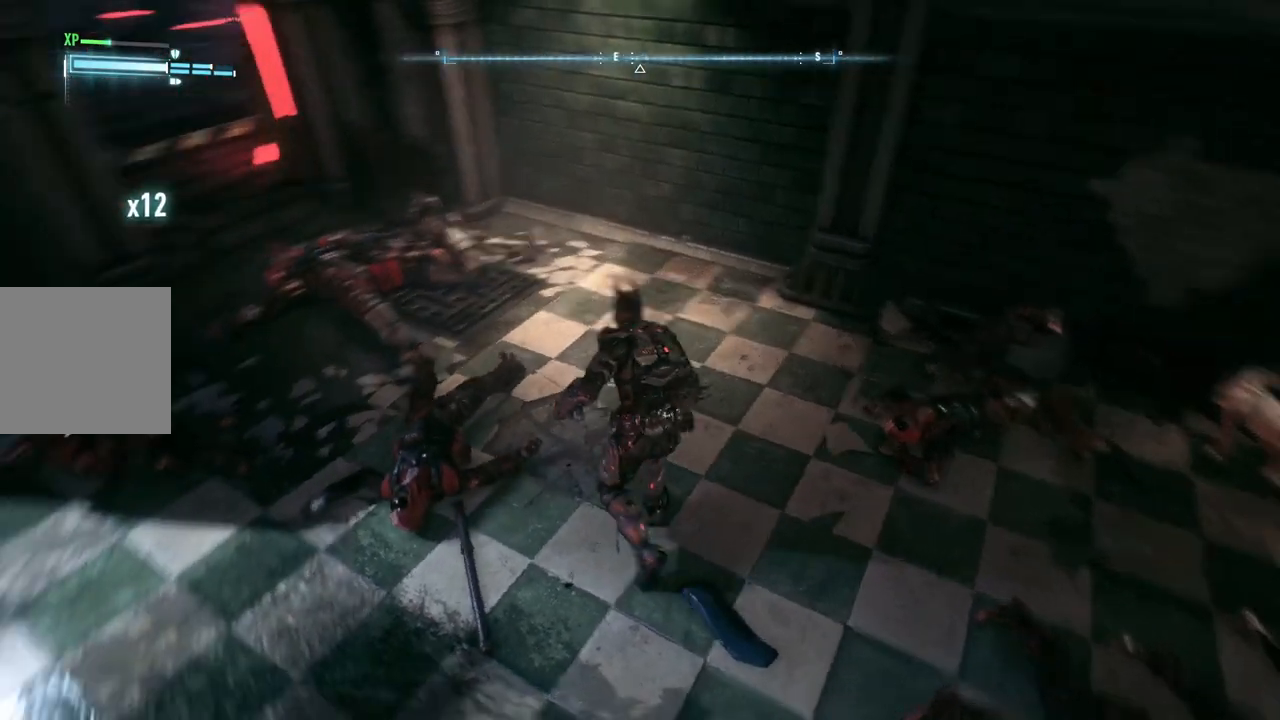
{"buttons": [], "left_stick": "center", "right_stick": "left", "events": [[150, "right_stick", "center"], [417, "right_stick", "left"]]}
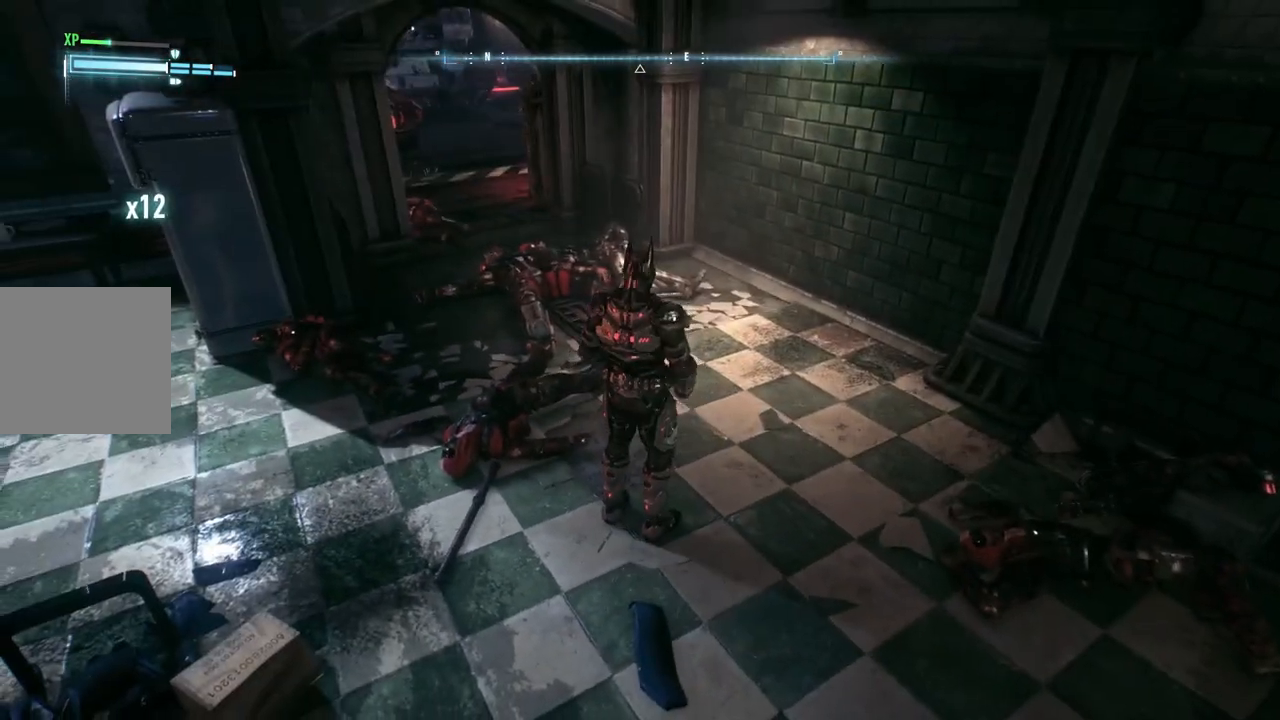
{"buttons": [], "left_stick": "center", "right_stick": "left", "events": []}
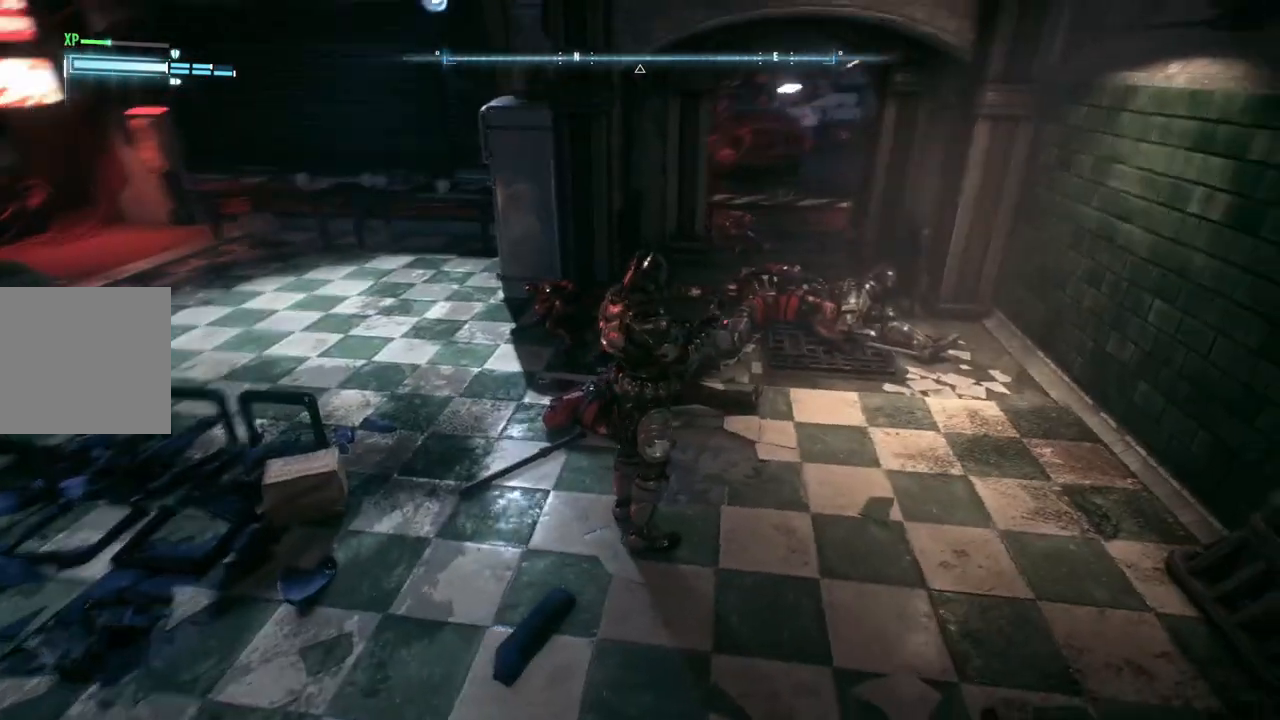
{"buttons": [], "left_stick": "center", "right_stick": "center", "events": [[317, "right_stick", "center"]]}
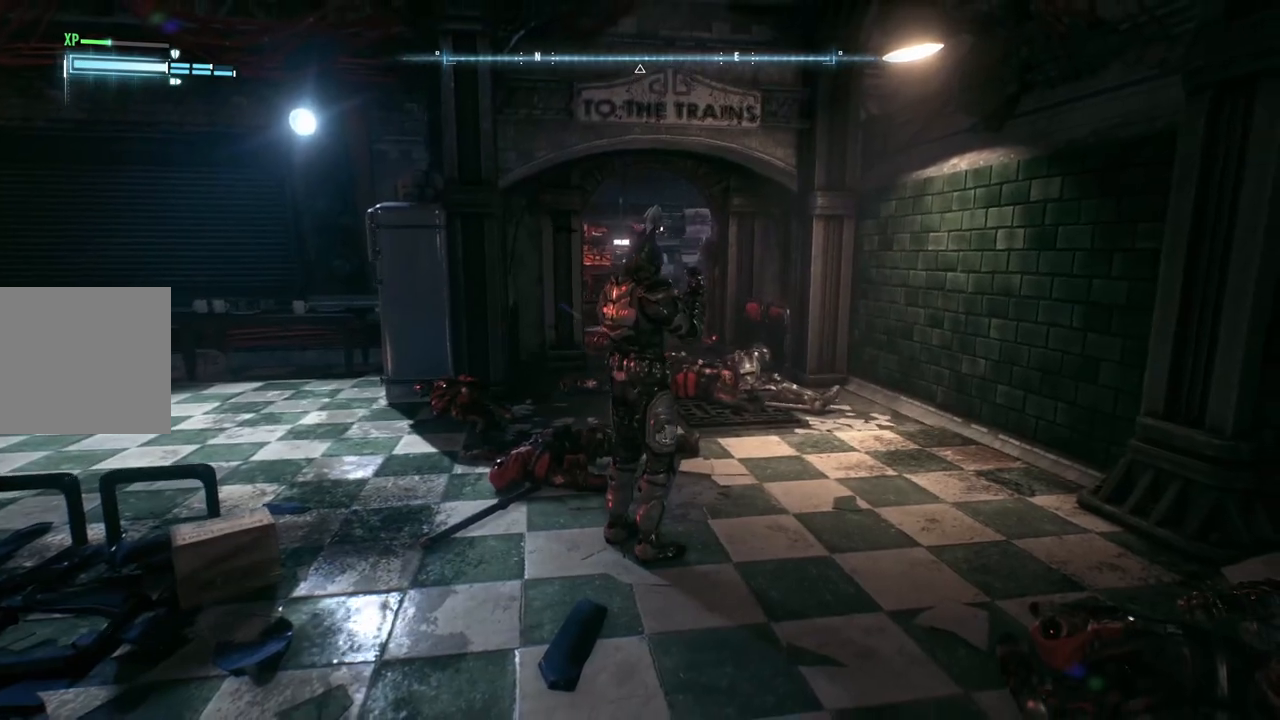
{"buttons": [], "left_stick": "center", "right_stick": "center", "events": []}
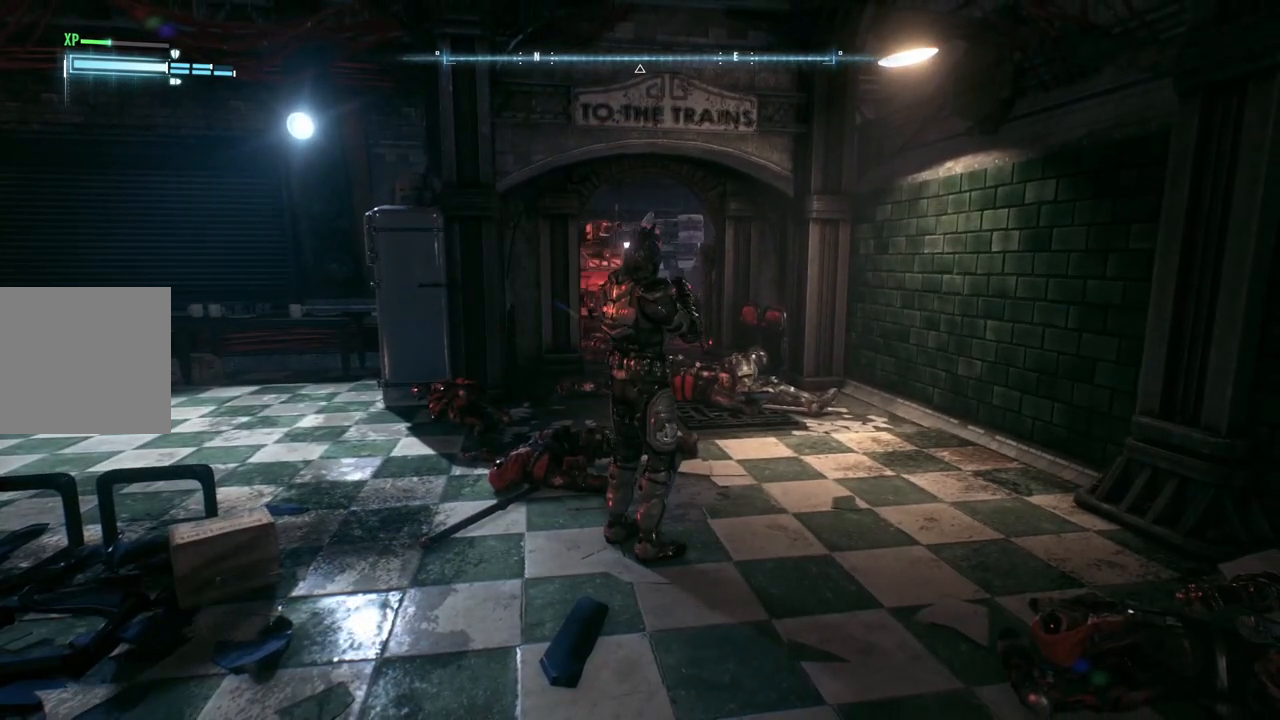
{"buttons": ["A"], "left_stick": "left", "right_stick": "center", "events": [[383, "left_stick", "left"], [433, "A", "down"]]}
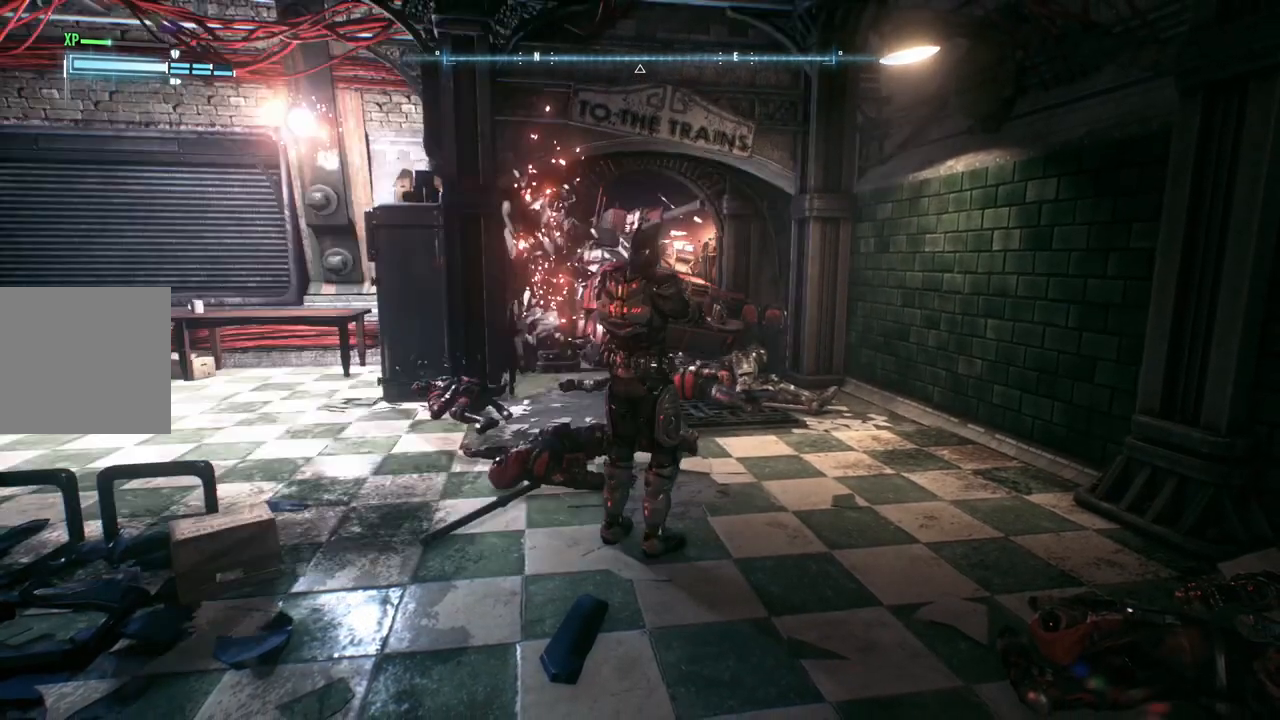
{"buttons": [], "left_stick": "left", "right_stick": "center", "events": [[33, "A", "up"], [150, "A", "down"], [250, "A", "up"], [317, "A", "down"], [483, "A", "up"]]}
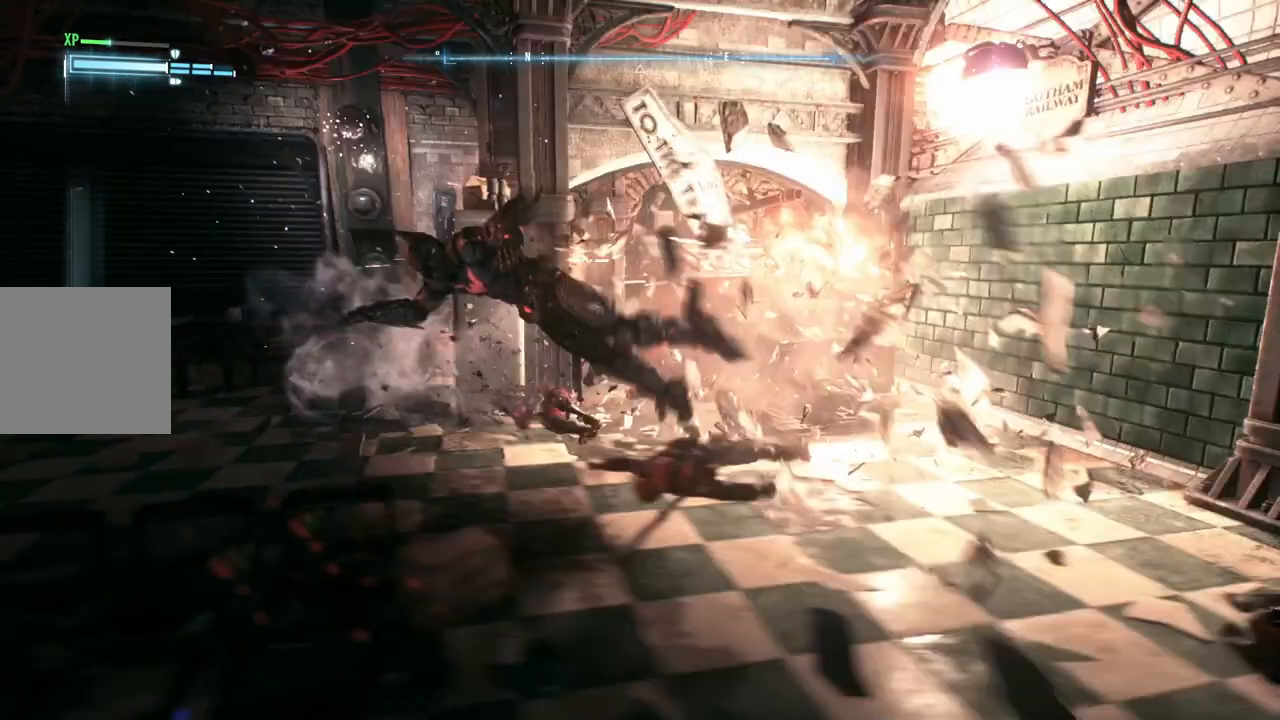
{"buttons": [], "left_stick": "center", "right_stick": "center", "events": [[67, "left_stick", "down-left"], [183, "right_stick", "down-right"], [417, "left_stick", "center"], [467, "right_stick", "center"]]}
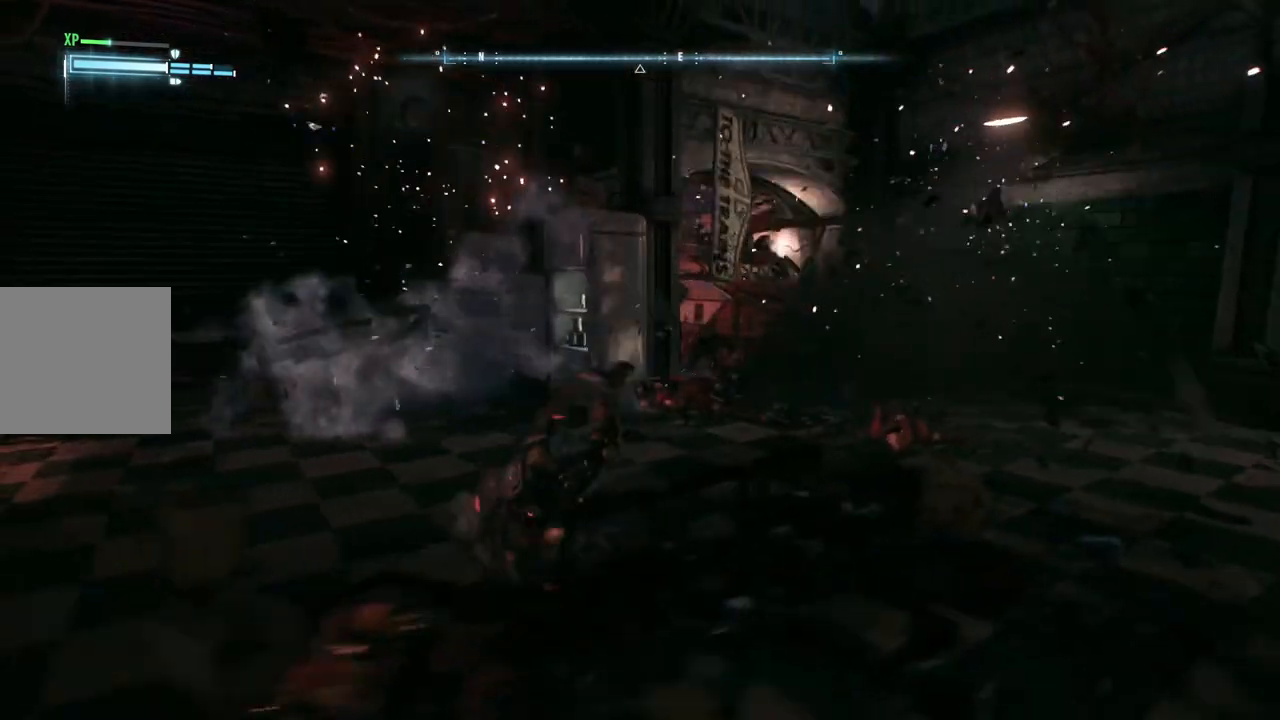
{"buttons": [], "left_stick": "right", "right_stick": "center", "events": [[417, "left_stick", "right"]]}
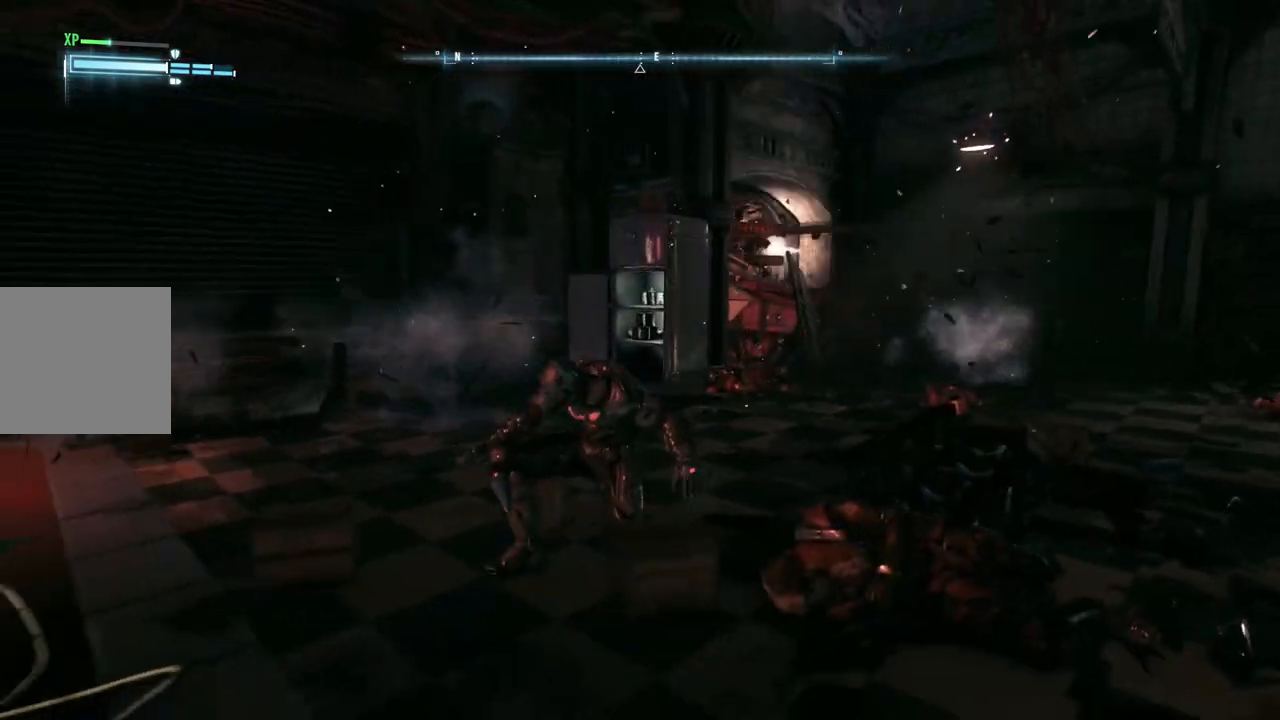
{"buttons": [], "left_stick": "right", "right_stick": "center", "events": []}
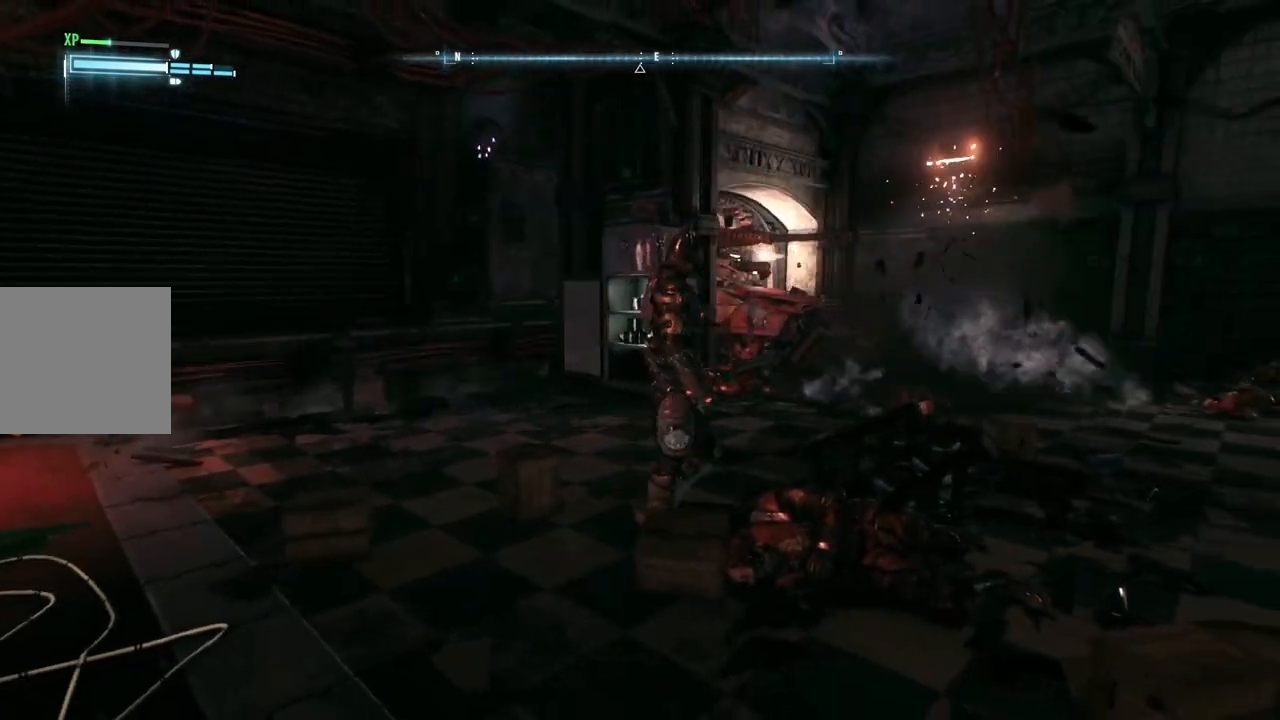
{"buttons": [], "left_stick": "left", "right_stick": "center", "events": [[283, "left_stick", "center"], [400, "left_stick", "left"]]}
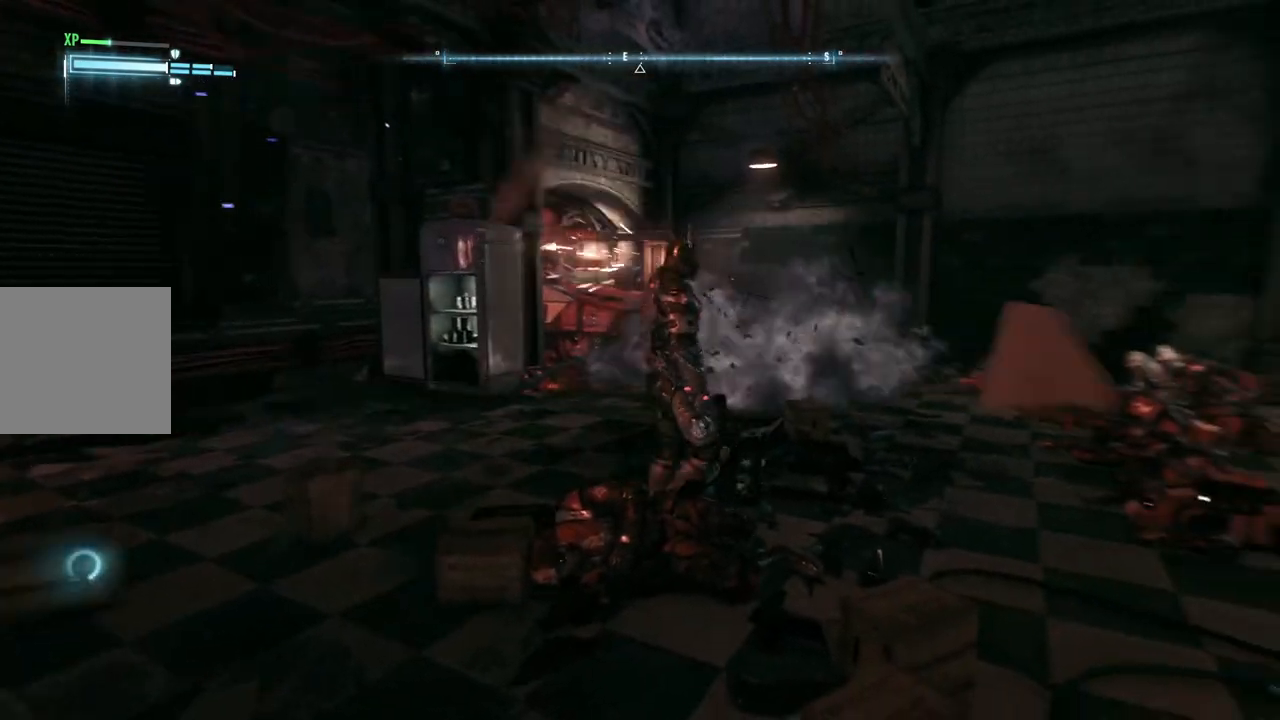
{"buttons": [], "left_stick": "down-left", "right_stick": "right", "events": [[150, "right_stick", "right"], [400, "left_stick", "down-left"]]}
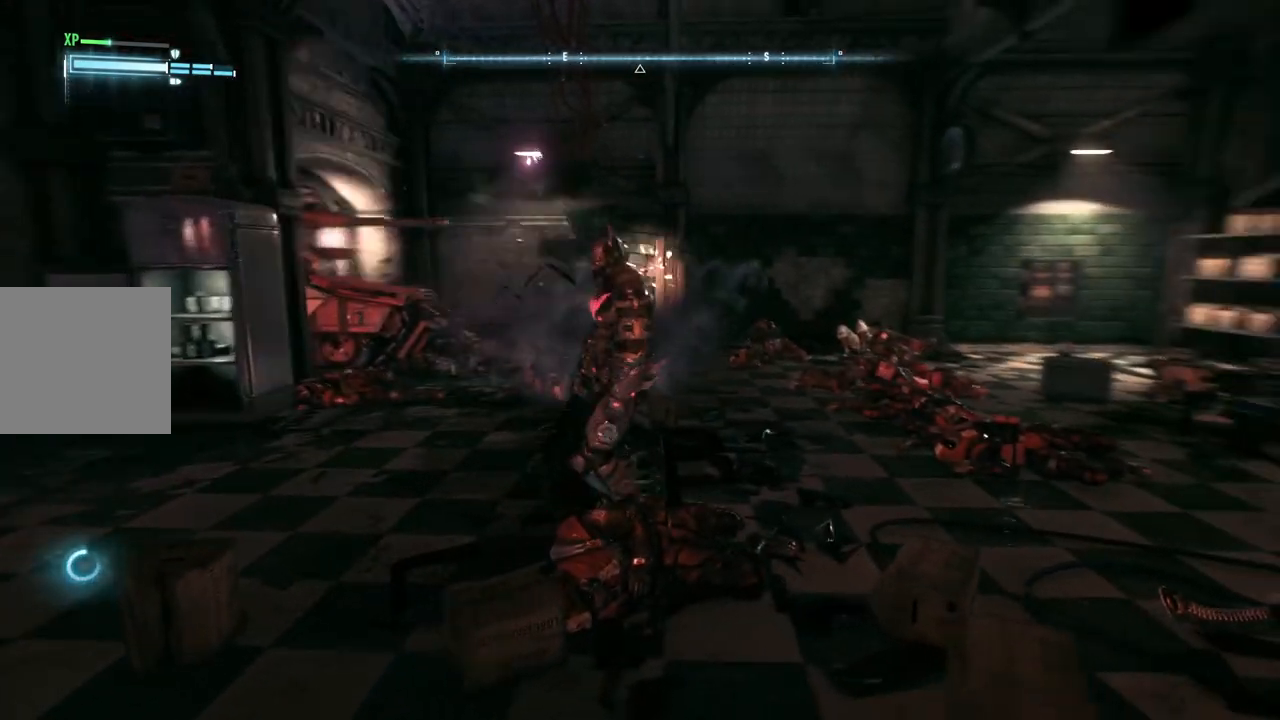
{"buttons": [], "left_stick": "center", "right_stick": "center", "events": [[183, "right_stick", "center"], [300, "left_stick", "center"]]}
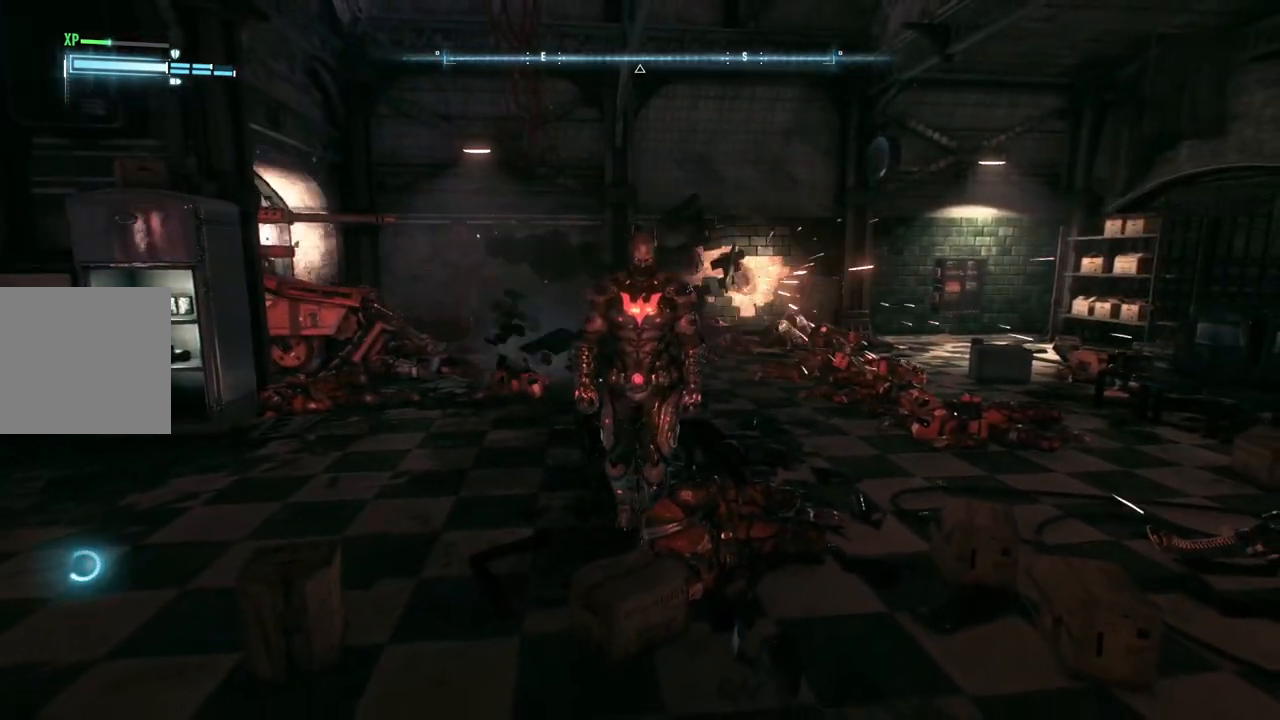
{"buttons": [], "left_stick": "center", "right_stick": "center", "events": []}
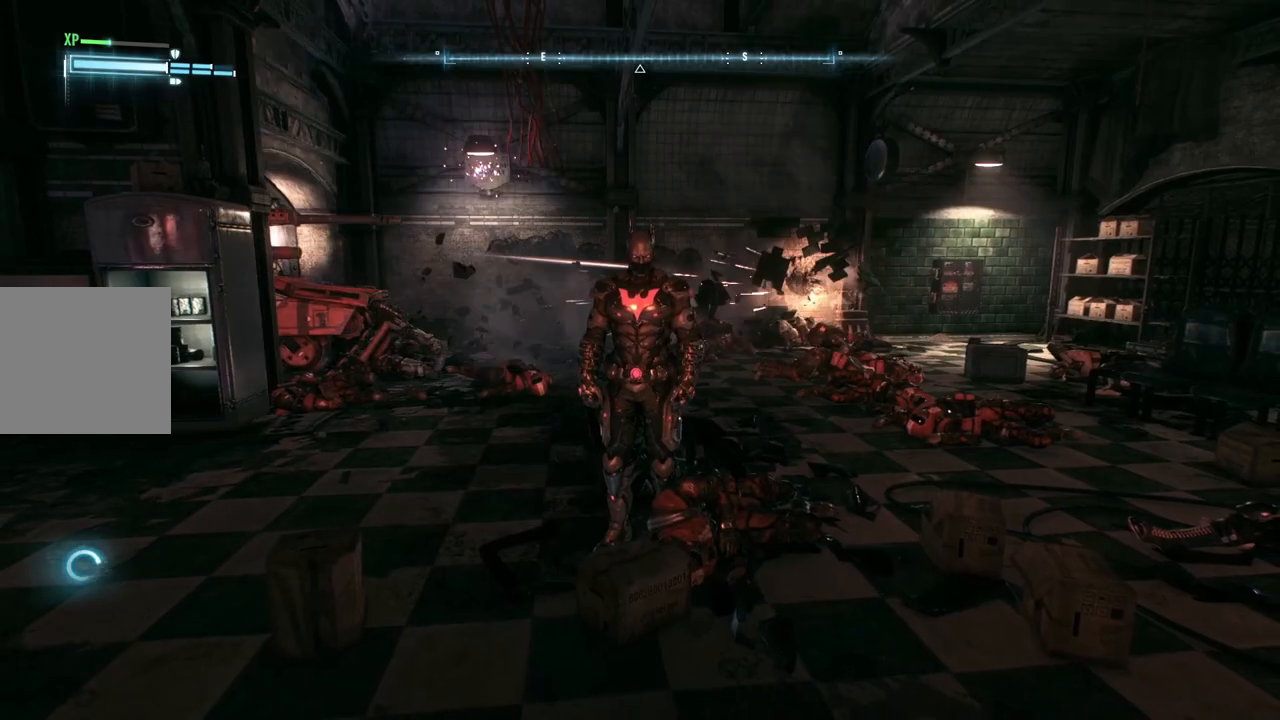
{"buttons": [], "left_stick": "center", "right_stick": "up-right", "events": [[250, "right_stick", "up-right"]]}
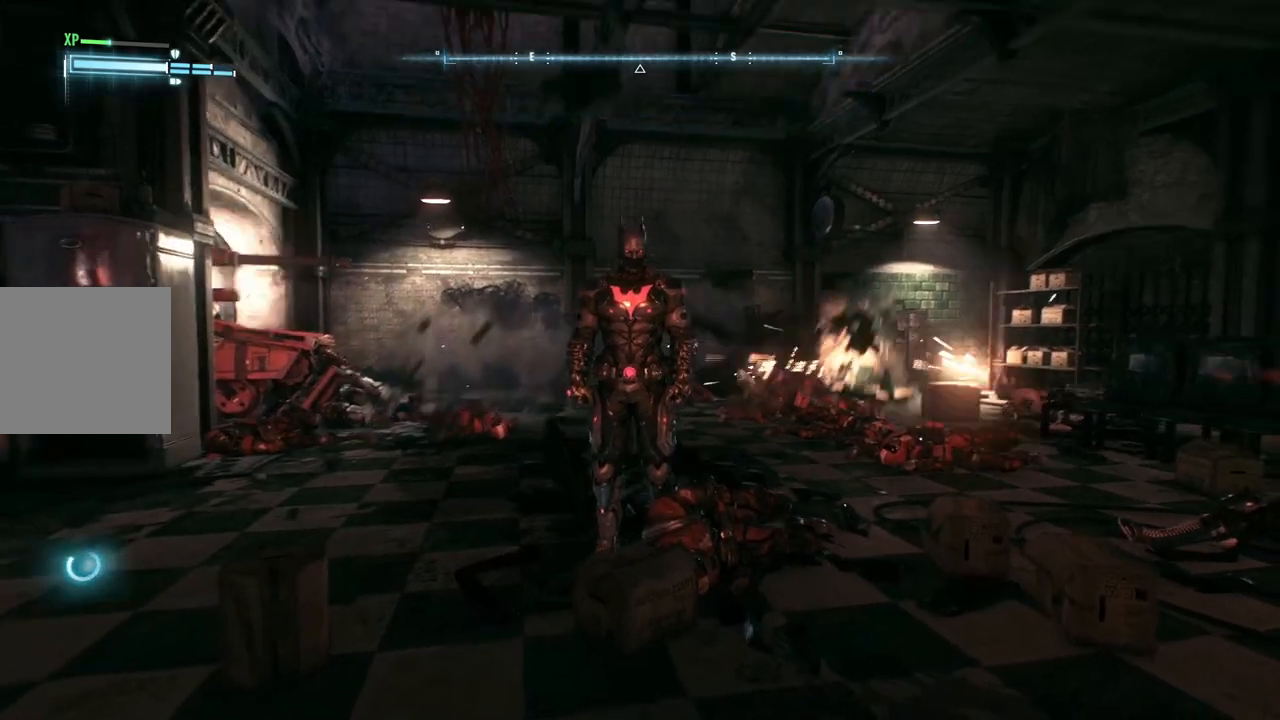
{"buttons": [], "left_stick": "center", "right_stick": "center", "events": [[67, "DPAD_UP", "down"], [67, "right_stick", "center"], [233, "DPAD_UP", "up"]]}
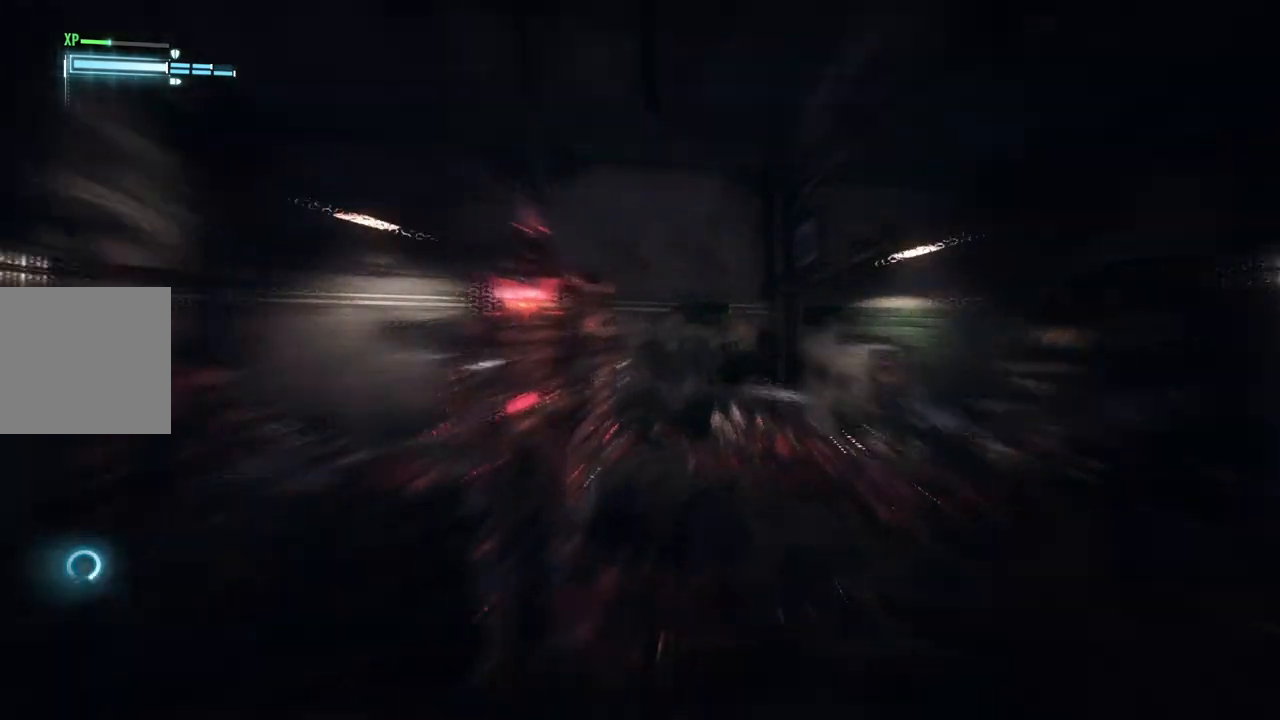
{"buttons": [], "left_stick": "center", "right_stick": "up-left", "events": [[200, "right_stick", "up-left"]]}
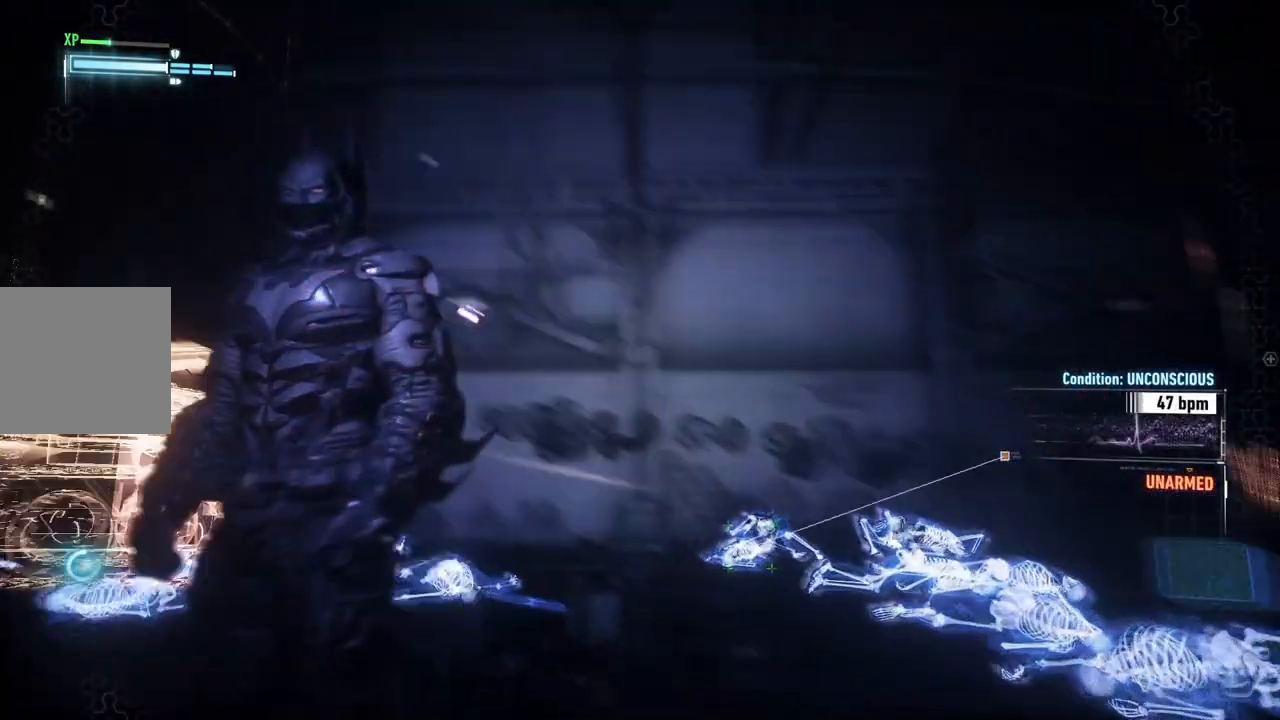
{"buttons": ["DPAD_UP"], "left_stick": "center", "right_stick": "left", "events": [[250, "right_stick", "center"], [400, "DPAD_UP", "down"], [500, "right_stick", "left"]]}
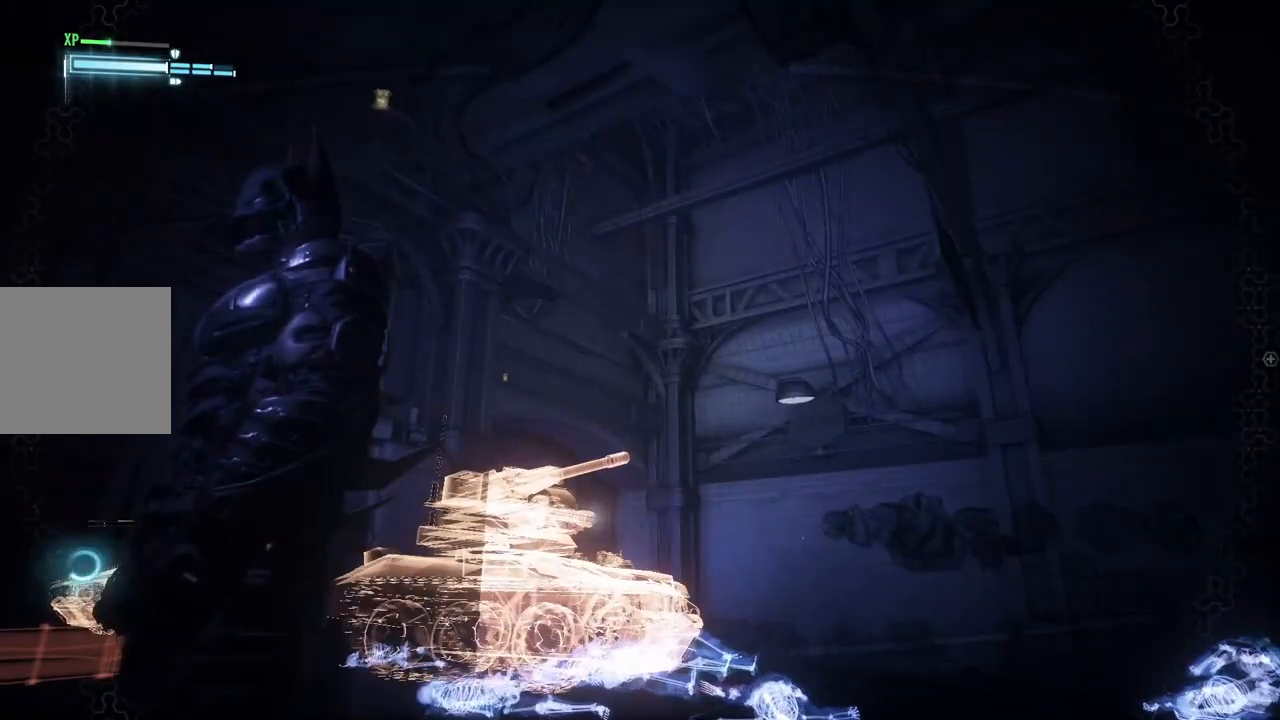
{"buttons": [], "left_stick": "up-left", "right_stick": "center", "events": [[50, "DPAD_UP", "up"], [333, "left_stick", "up-left"], [333, "right_stick", "center"]]}
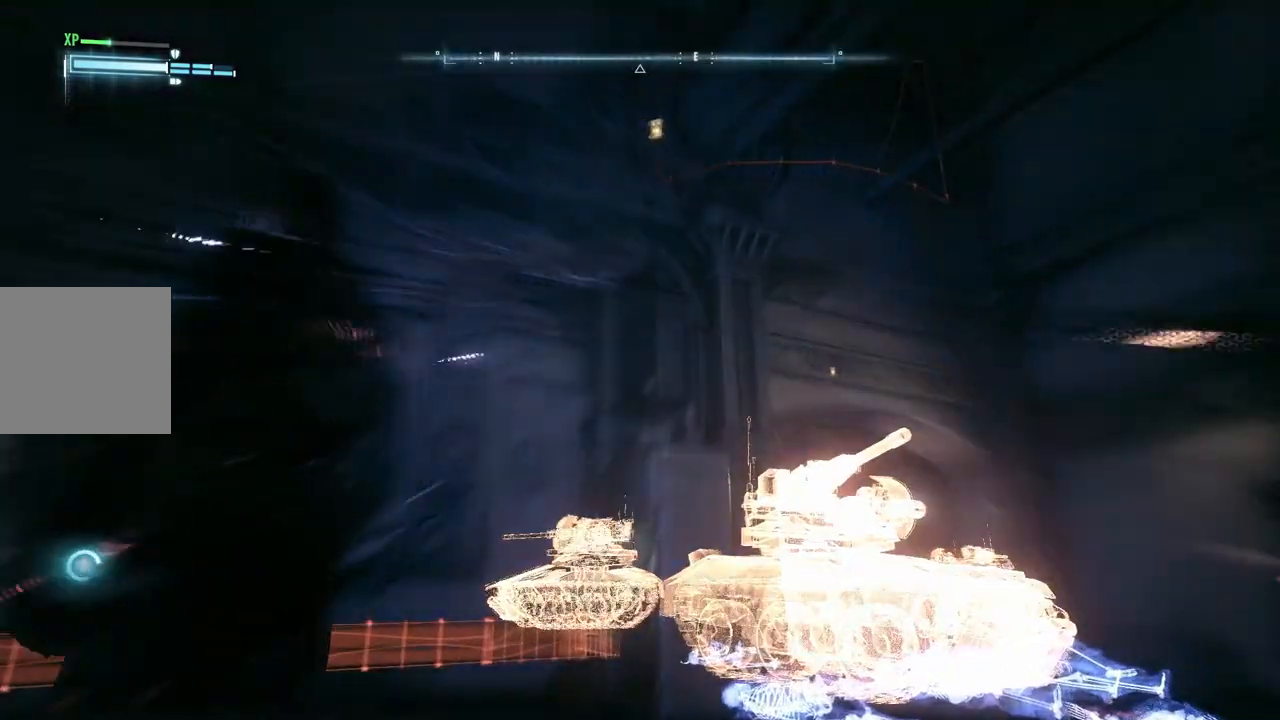
{"buttons": [], "left_stick": "up-left", "right_stick": "down-right", "events": [[300, "right_stick", "down-right"]]}
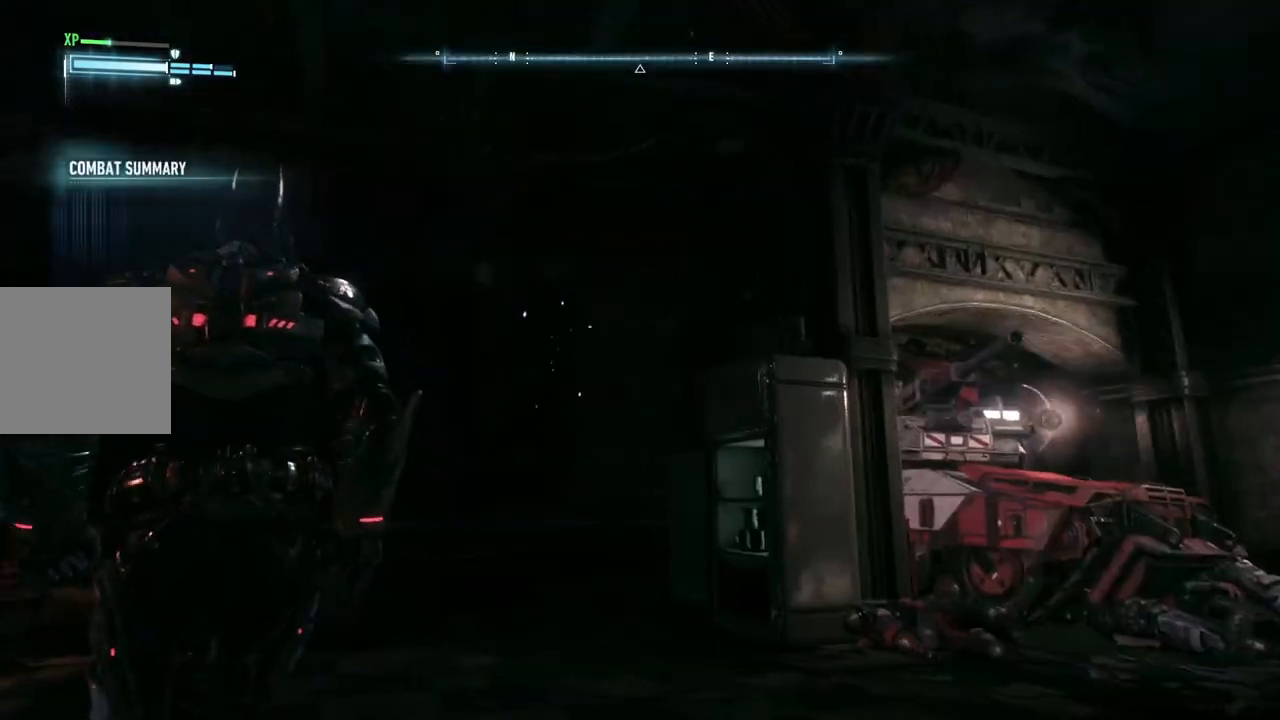
{"buttons": [], "left_stick": "up-left", "right_stick": "down-right", "events": []}
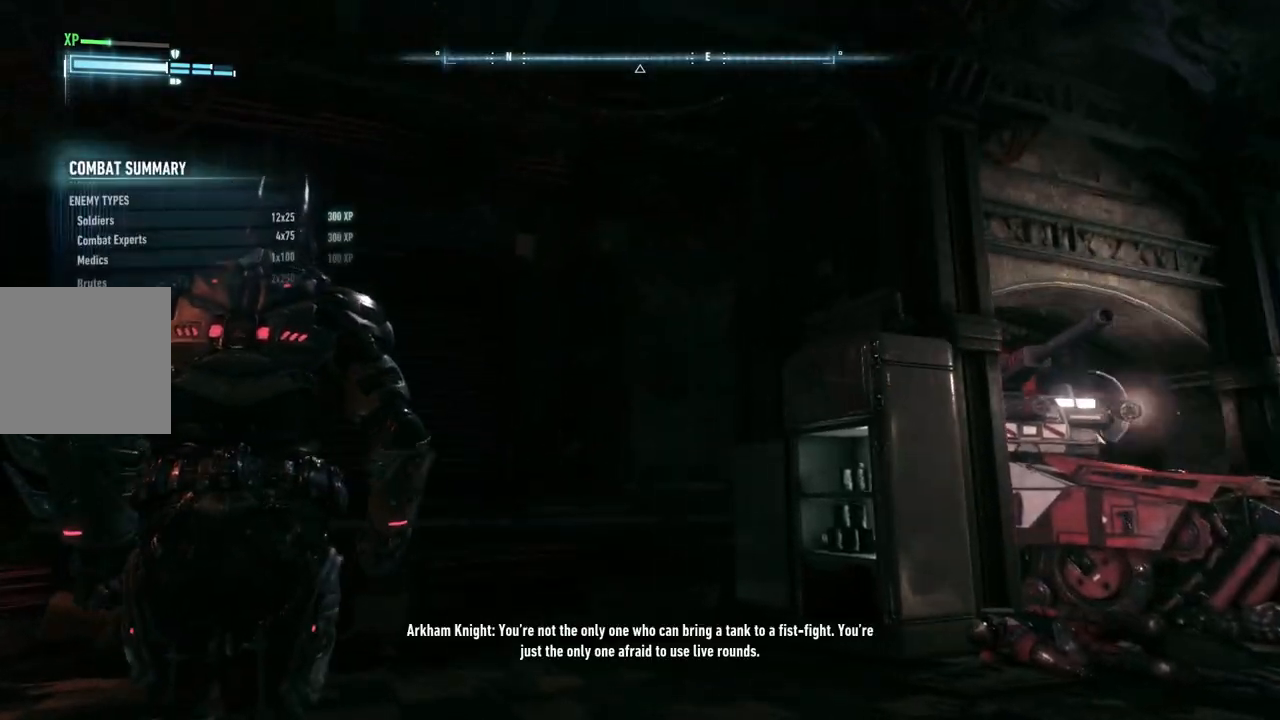
{"buttons": [], "left_stick": "center", "right_stick": "down-left", "events": [[83, "left_stick", "center"], [167, "right_stick", "down-left"], [350, "DPAD_UP", "down"], [483, "DPAD_UP", "up"]]}
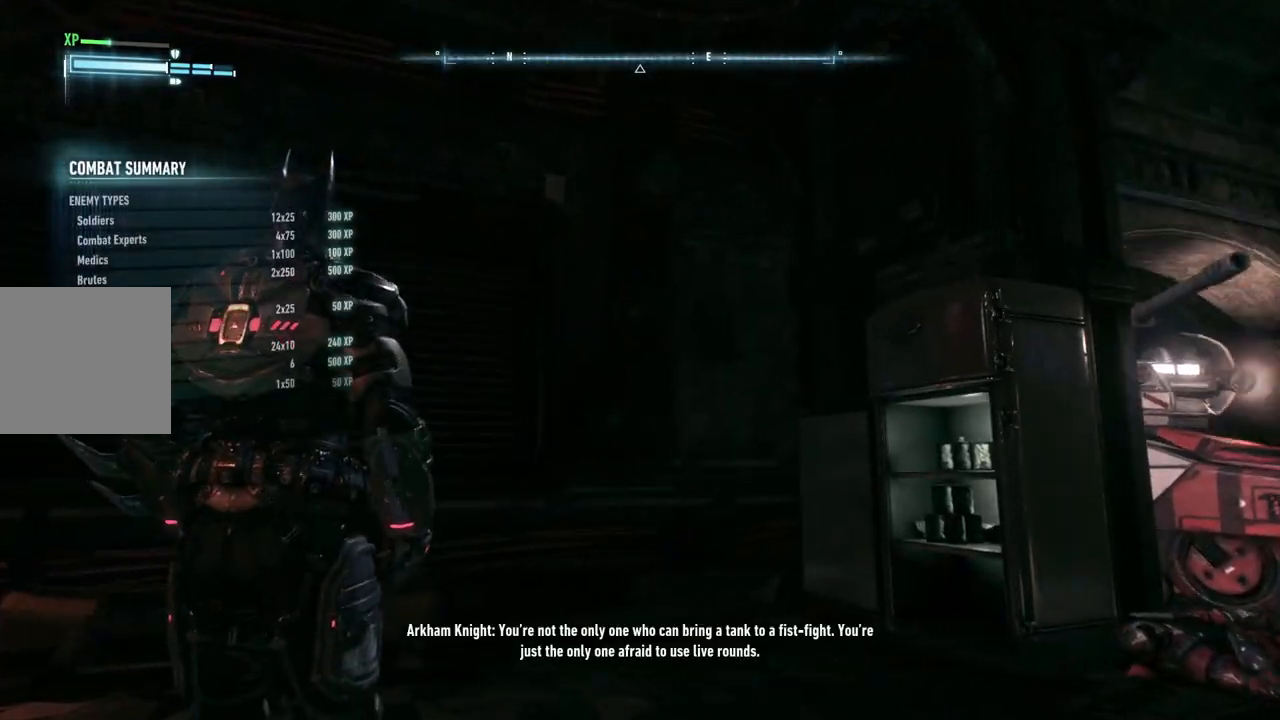
{"buttons": [], "left_stick": "center", "right_stick": "center", "events": [[250, "right_stick", "center"]]}
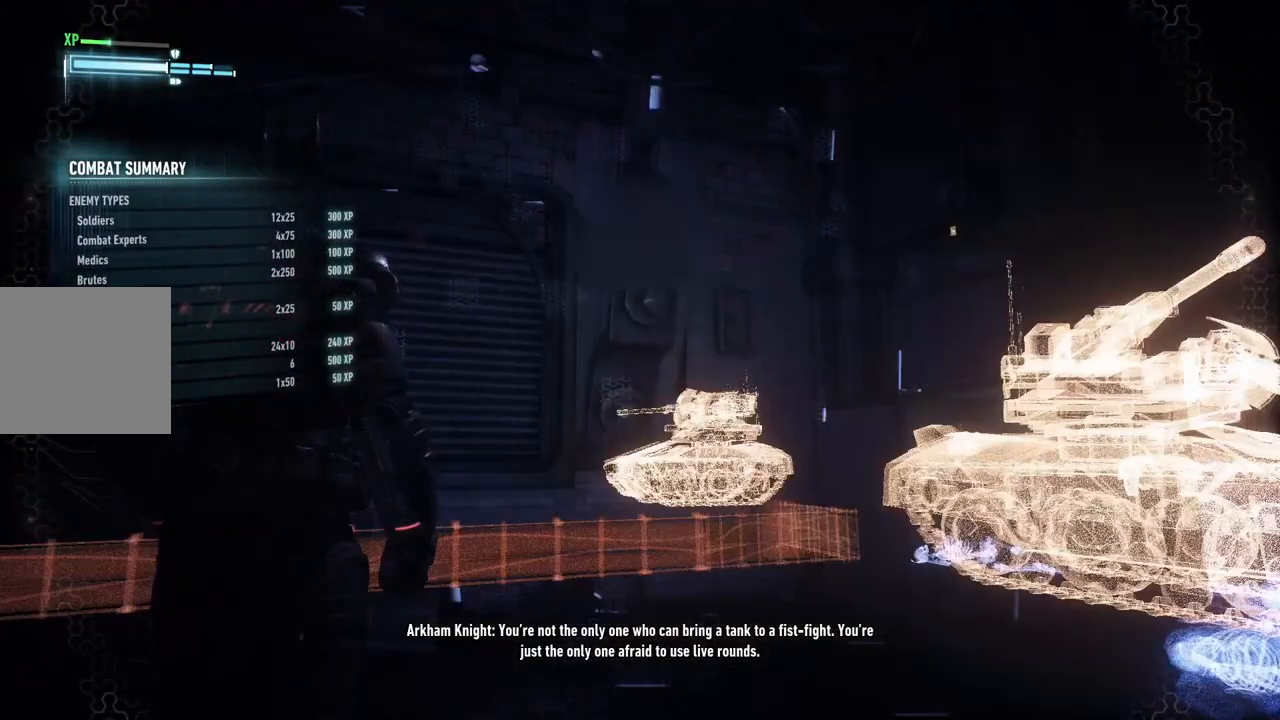
{"buttons": [], "left_stick": "center", "right_stick": "left", "events": [[117, "right_stick", "left"]]}
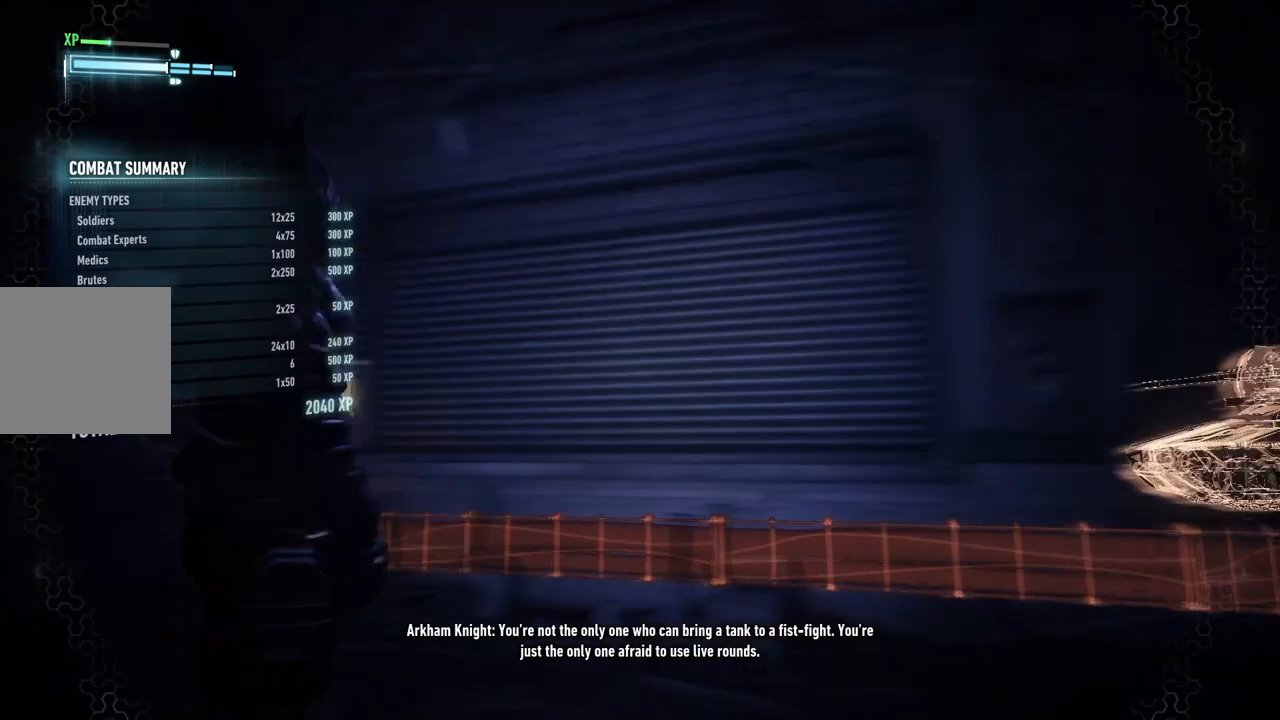
{"buttons": [], "left_stick": "center", "right_stick": "center", "events": [[283, "right_stick", "center"]]}